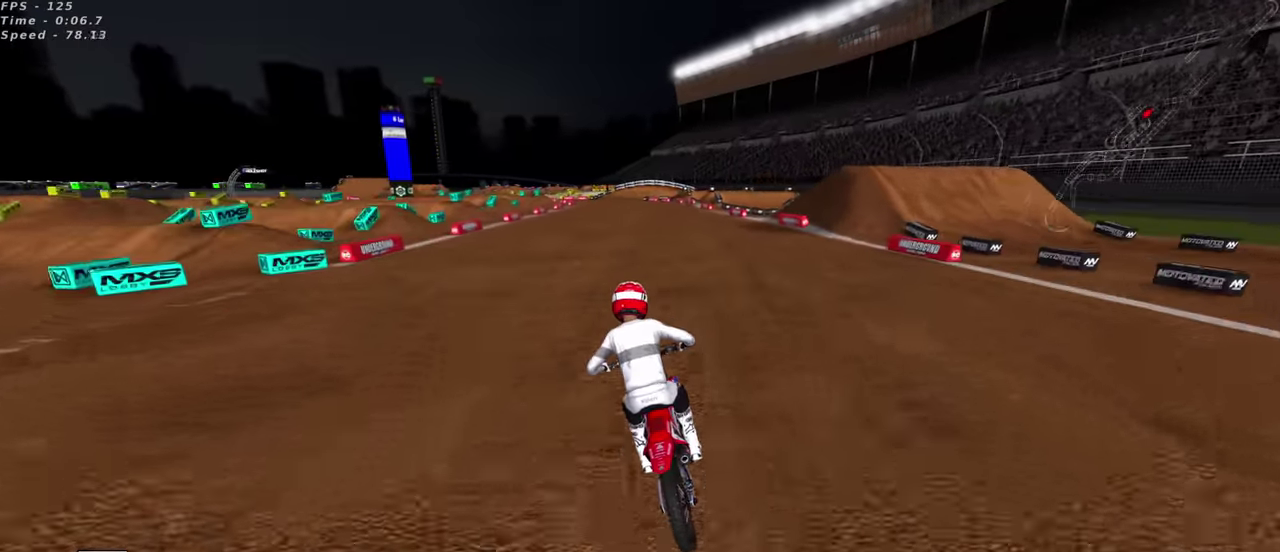
Gameplay with a controller (PlayStation layout); each line is a JSON object with the inputs held at the frame after it (dt_ms = milliseconds from this image to that frame). "events" lists button and stick changes between this image and that frame as [ms after this image, input, new state], when the widget could be followed in between. This document gives stick clicks only as held states, not as events. Not read: R1.
{"dt_ms": 500, "buttons": ["R2"], "left_stick": "center", "right_stick": "center", "events": [[67, "TRIANGLE", "down"], [100, "left_stick", "left"], [183, "left_stick", "down-left"], [200, "TRIANGLE", "up"], [267, "left_stick", "center"]]}
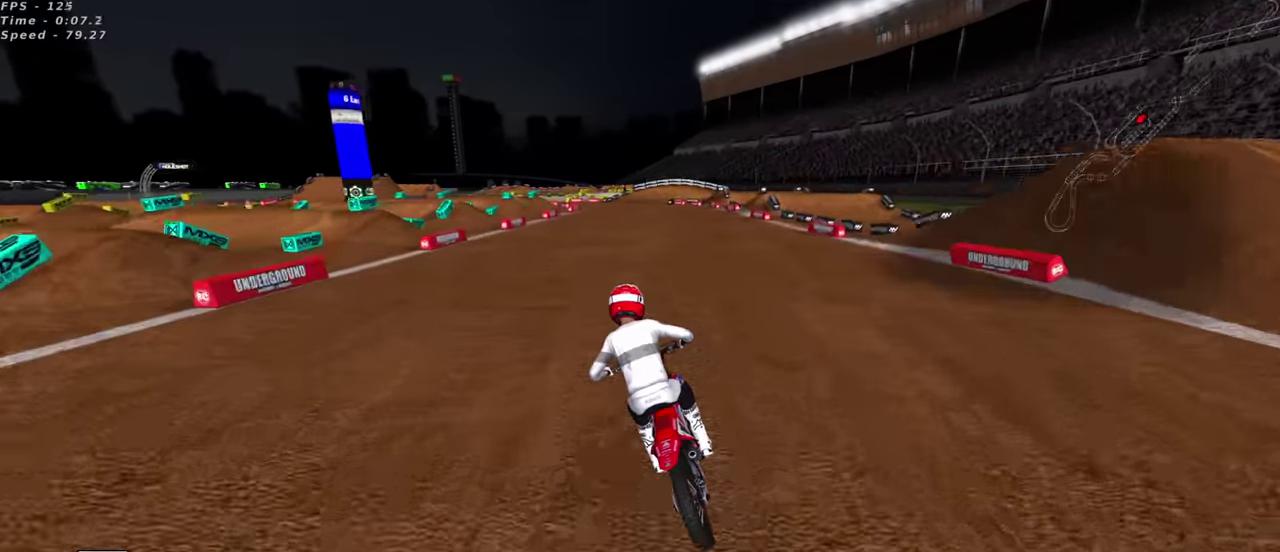
{"dt_ms": 500, "buttons": [], "left_stick": "down-left", "right_stick": "center", "events": [[250, "left_stick", "down-left"], [333, "SQUARE", "down"], [483, "R2", "up"], [483, "SQUARE", "up"]]}
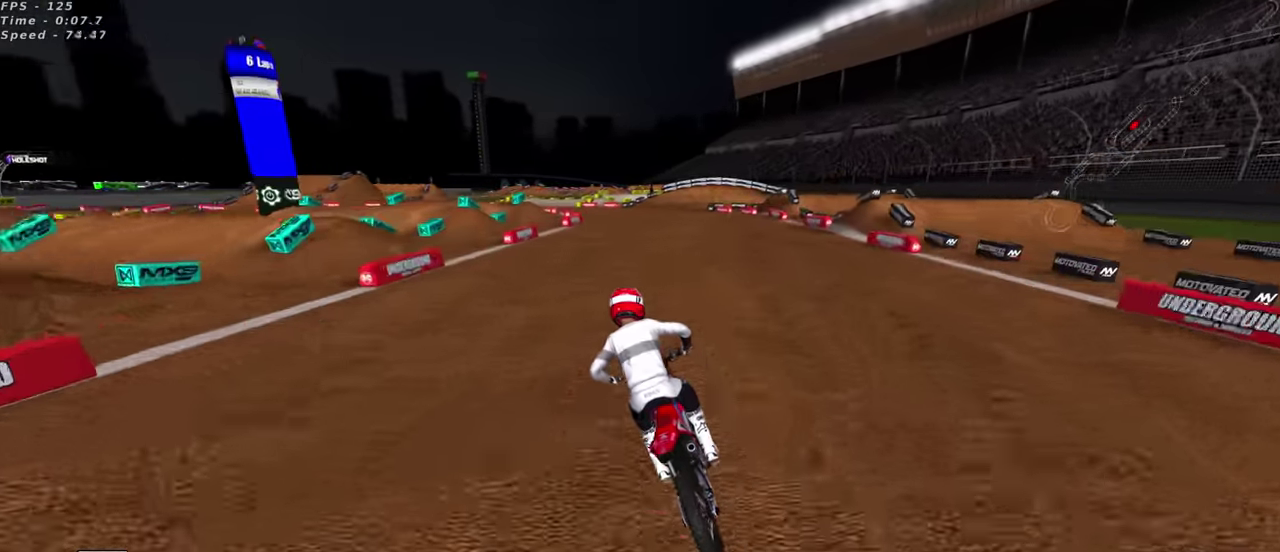
{"dt_ms": 400, "buttons": ["SQUARE", "R2"], "left_stick": "down-left", "right_stick": "center", "events": [[133, "left_stick", "down"], [250, "left_stick", "down-left"], [350, "R2", "down"], [367, "SQUARE", "down"]]}
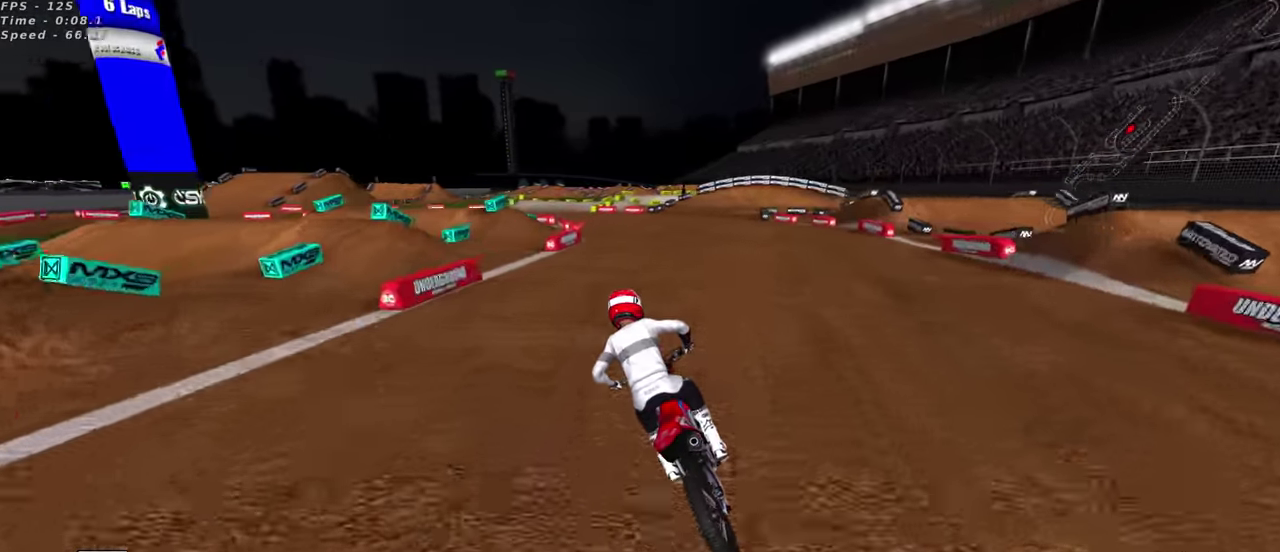
{"dt_ms": 600, "buttons": ["SQUARE", "R2"], "left_stick": "down-left", "right_stick": "center", "events": [[83, "SQUARE", "up"], [133, "R2", "up"], [183, "SQUARE", "down"], [233, "R2", "down"], [283, "SQUARE", "up"], [300, "R2", "up"], [367, "R2", "down"], [367, "SQUARE", "down"], [450, "SQUARE", "up"], [550, "SQUARE", "down"]]}
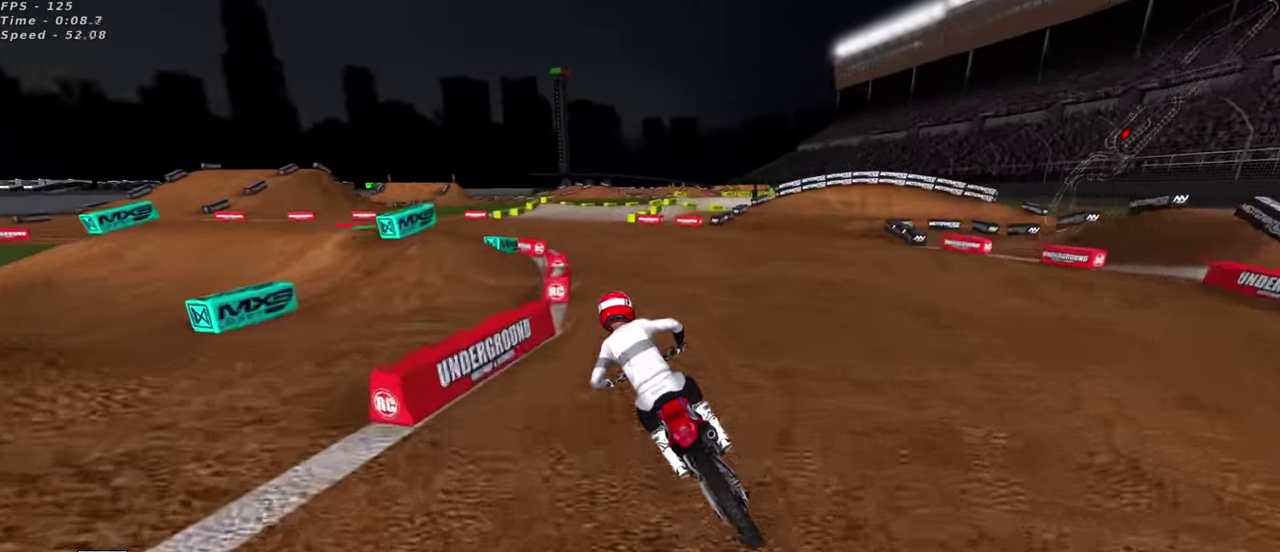
{"dt_ms": 400, "buttons": ["R2"], "left_stick": "down-left", "right_stick": "center", "events": [[50, "SQUARE", "up"], [100, "left_stick", "down"], [133, "SQUARE", "down"], [200, "left_stick", "down-left"], [217, "SQUARE", "up"], [300, "SQUARE", "down"], [383, "SQUARE", "up"]]}
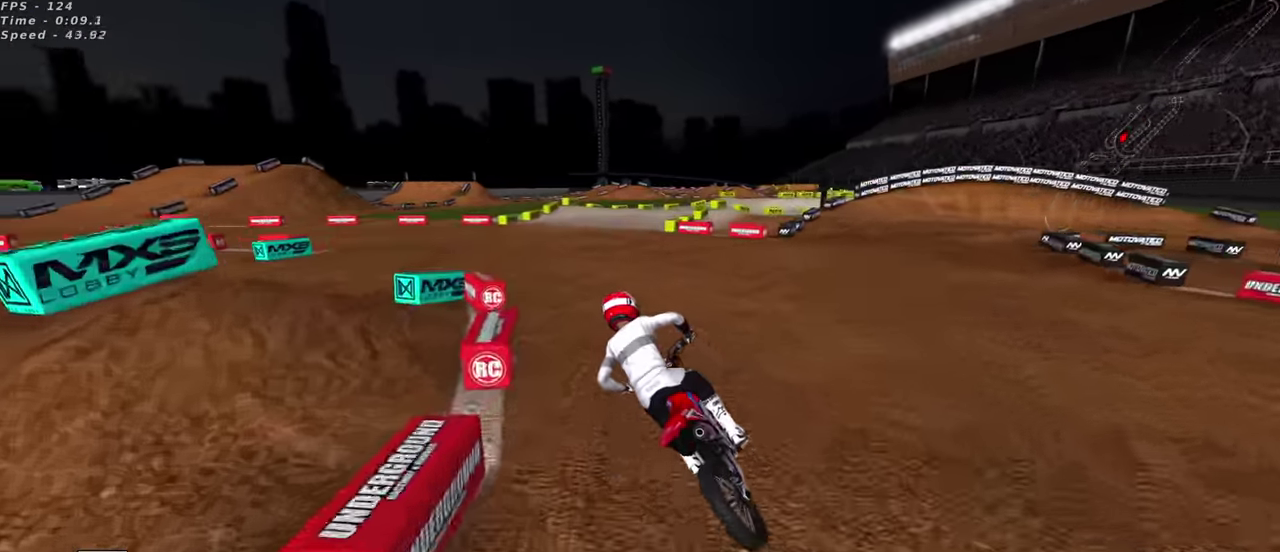
{"dt_ms": 600, "buttons": [], "left_stick": "center", "right_stick": "up", "events": [[100, "R2", "up"], [333, "right_stick", "up"], [533, "left_stick", "center"]]}
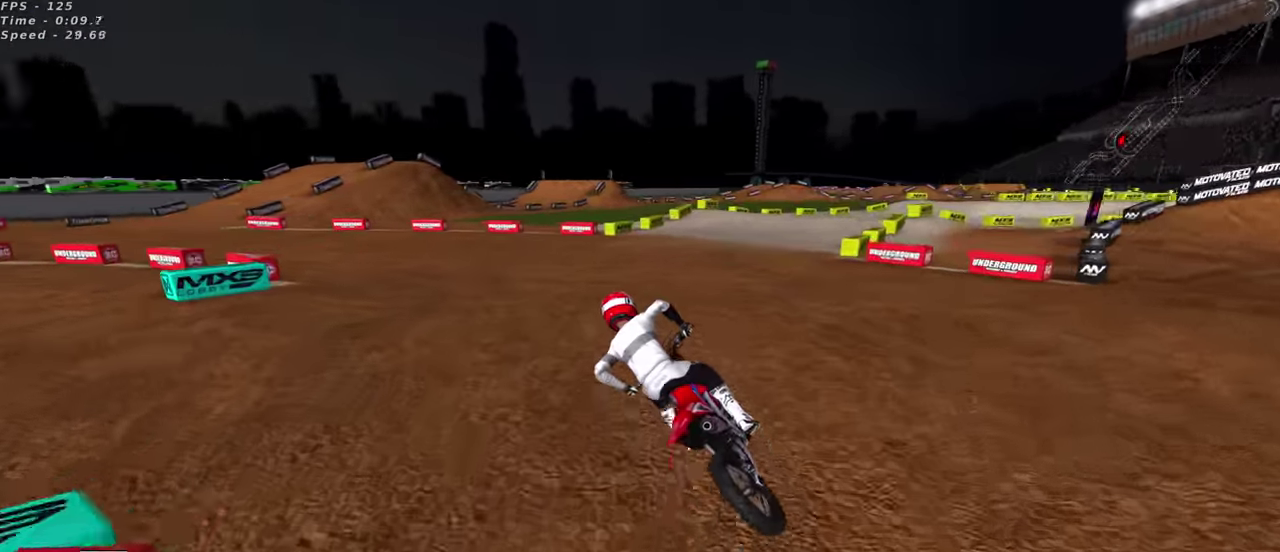
{"dt_ms": 300, "buttons": [], "left_stick": "center", "right_stick": "up", "events": [[117, "SQUARE", "down"], [183, "SQUARE", "up"]]}
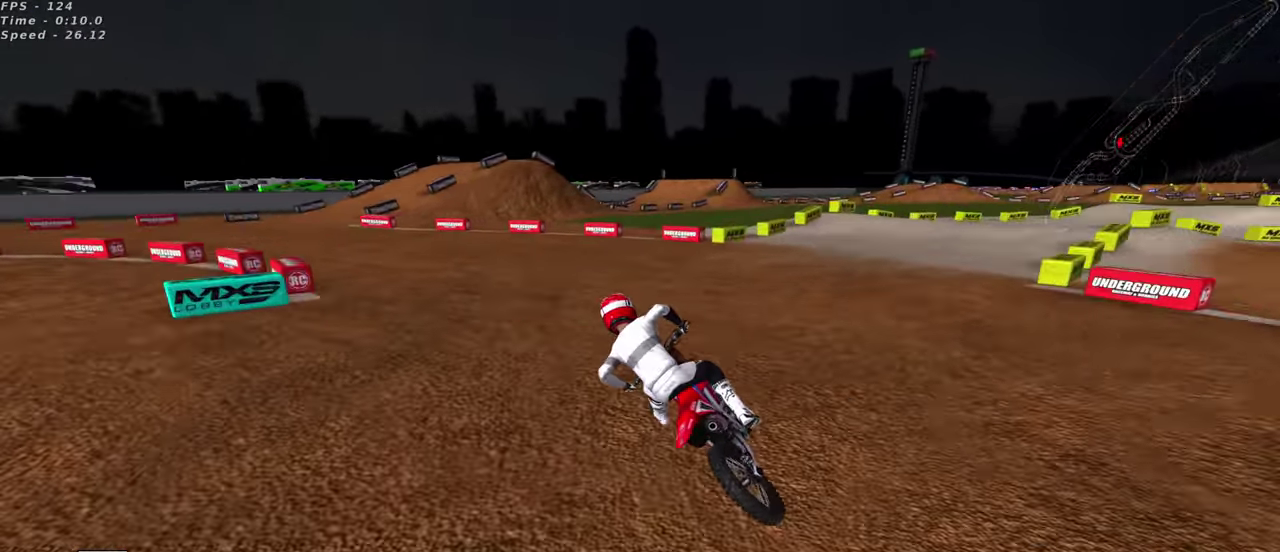
{"dt_ms": 900, "buttons": ["R2"], "left_stick": "center", "right_stick": "up", "events": [[150, "R2", "down"], [233, "R2", "up"], [383, "R2", "down"], [483, "R2", "up"], [583, "R2", "down"], [700, "R2", "up"], [767, "R2", "down"]]}
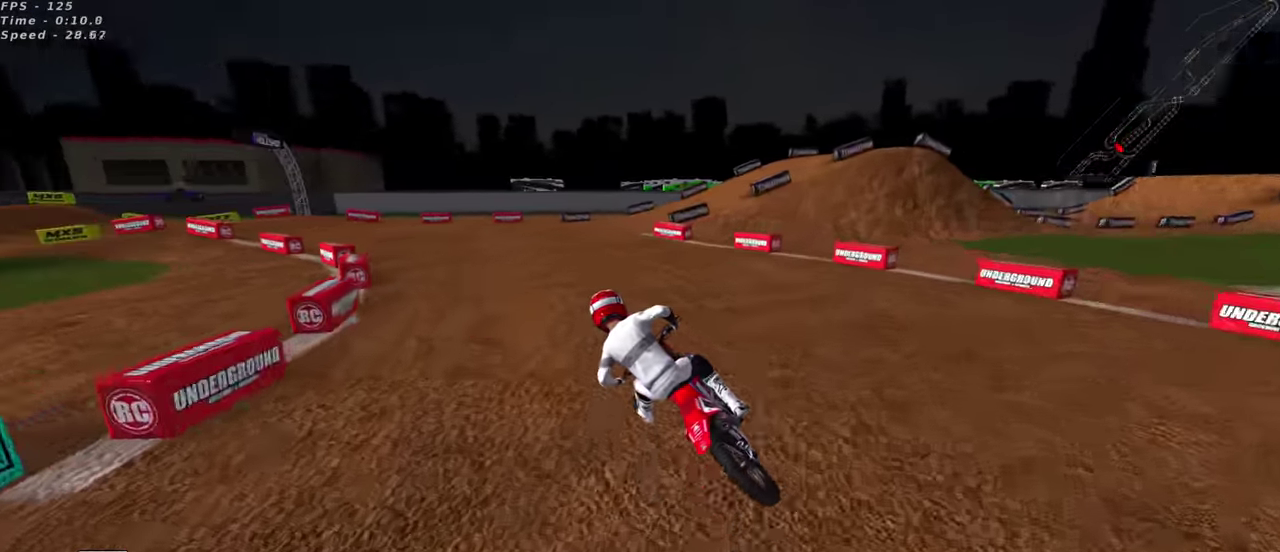
{"dt_ms": 300, "buttons": [], "left_stick": "center", "right_stick": "up", "events": [[83, "R2", "up"], [167, "TRIANGLE", "down"], [267, "TRIANGLE", "up"]]}
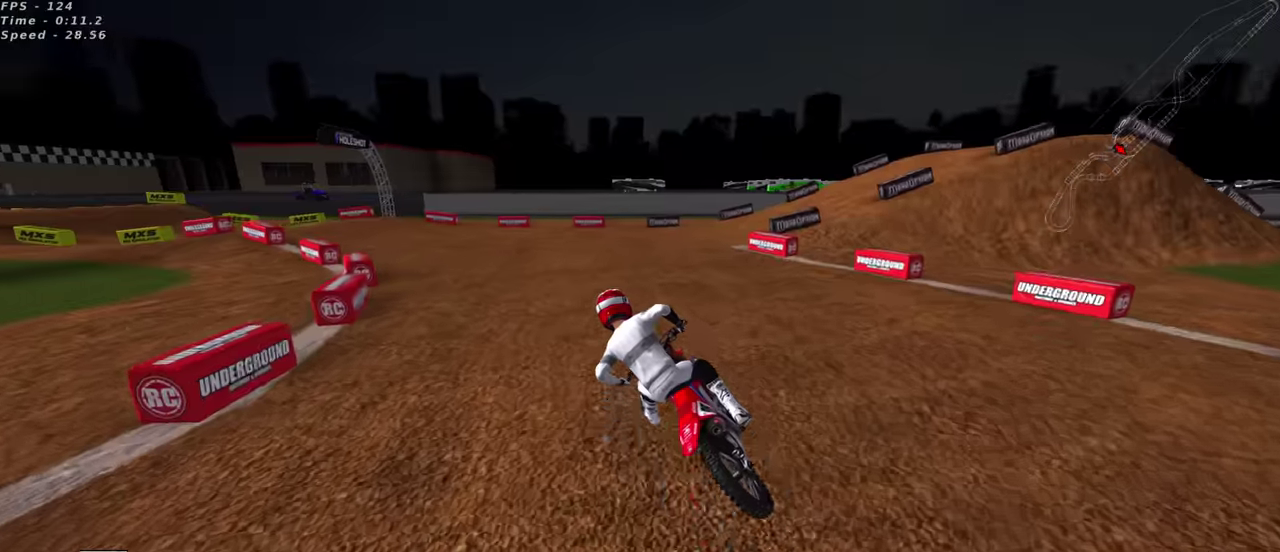
{"dt_ms": 600, "buttons": ["R2"], "left_stick": "center", "right_stick": "up", "events": [[533, "R2", "down"]]}
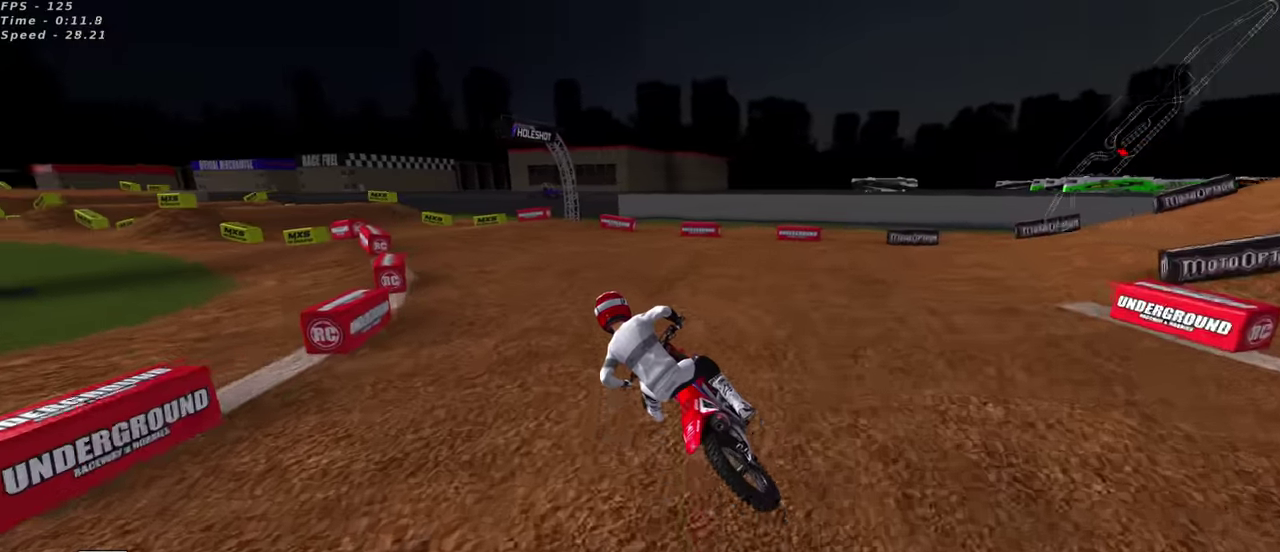
{"dt_ms": 400, "buttons": ["R2"], "left_stick": "center", "right_stick": "up", "events": []}
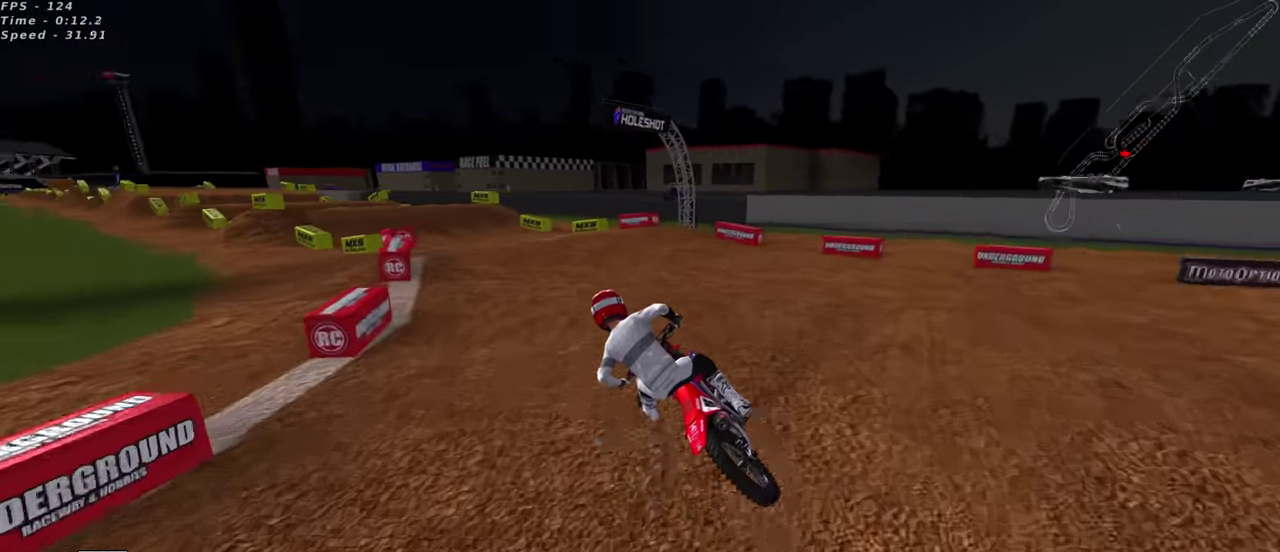
{"dt_ms": 600, "buttons": [], "left_stick": "up", "right_stick": "up", "events": [[217, "R2", "up"], [267, "R2", "down"], [417, "R2", "up"], [533, "left_stick", "up"]]}
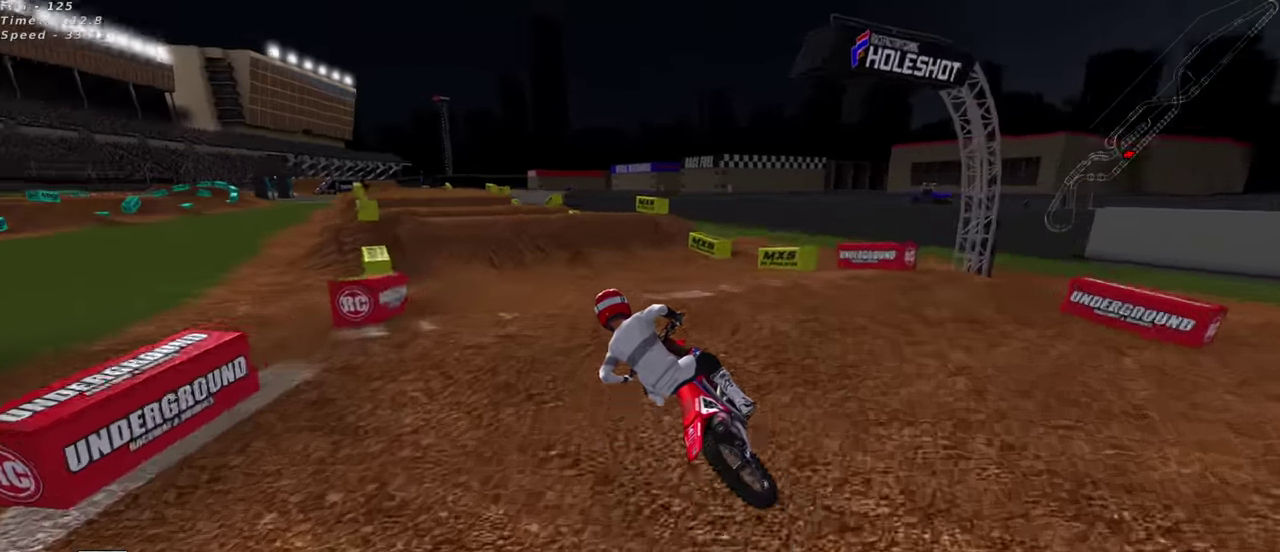
{"dt_ms": 400, "buttons": ["R2"], "left_stick": "up-right", "right_stick": "center", "events": [[67, "left_stick", "up-right"], [217, "right_stick", "center"], [400, "R2", "down"]]}
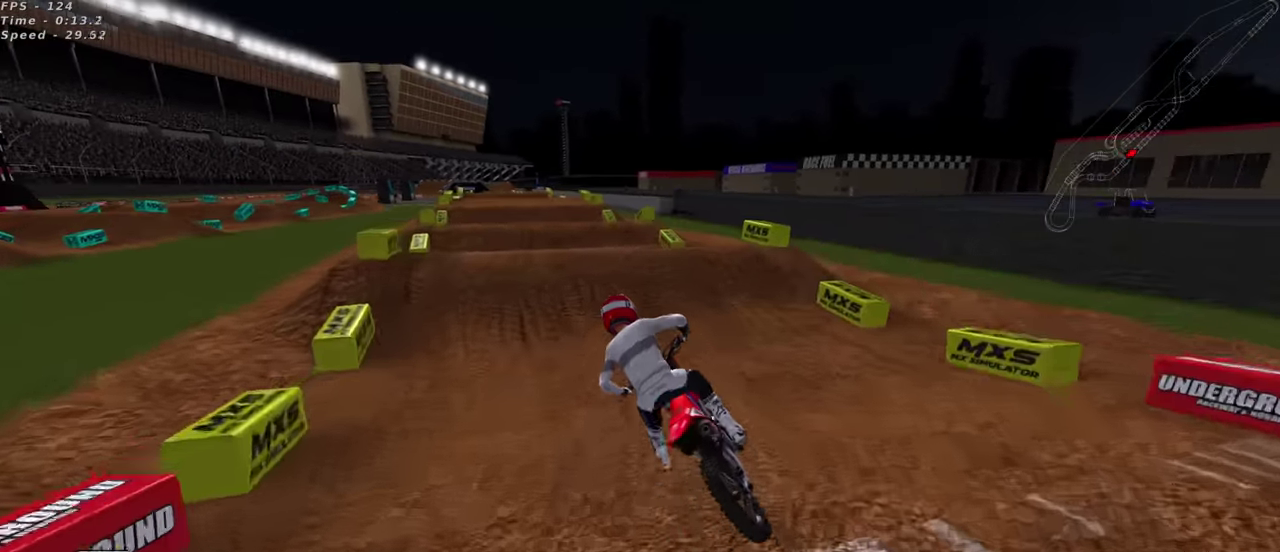
{"dt_ms": 500, "buttons": ["R2"], "left_stick": "center", "right_stick": "left", "events": [[33, "right_stick", "up"], [167, "left_stick", "center"], [217, "left_stick", "up-right"], [433, "left_stick", "right"], [500, "left_stick", "center"], [500, "right_stick", "left"]]}
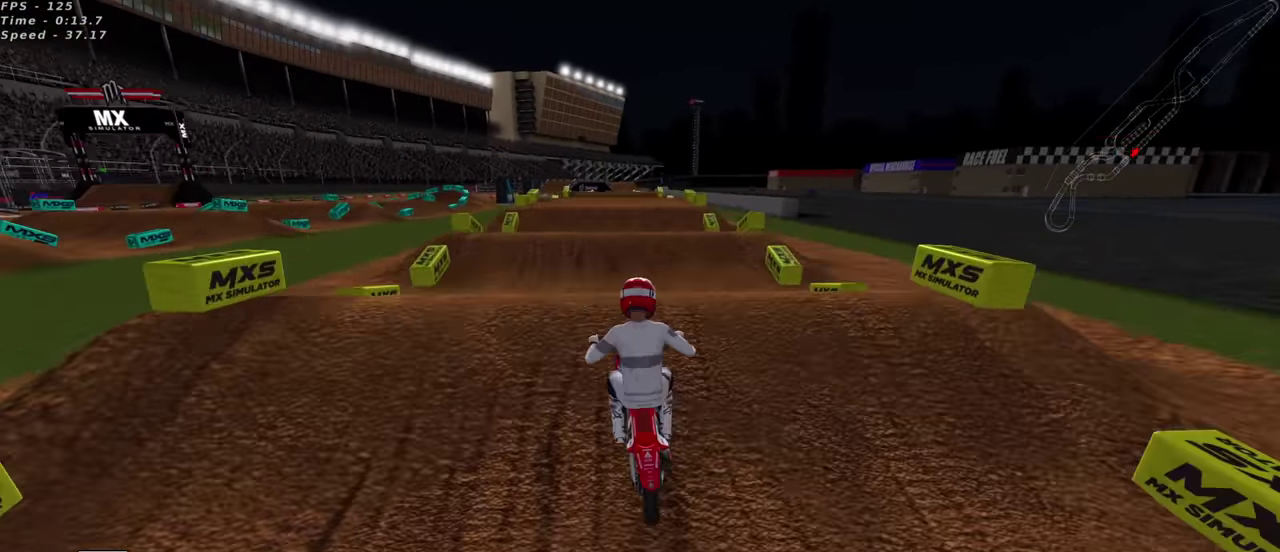
{"dt_ms": 500, "buttons": [], "left_stick": "up-left", "right_stick": "center", "events": [[50, "left_stick", "down-left"], [100, "TRIANGLE", "down"], [100, "right_stick", "up-left"], [150, "left_stick", "left"], [183, "TRIANGLE", "up"], [200, "R2", "up"], [267, "left_stick", "up-left"], [483, "right_stick", "center"]]}
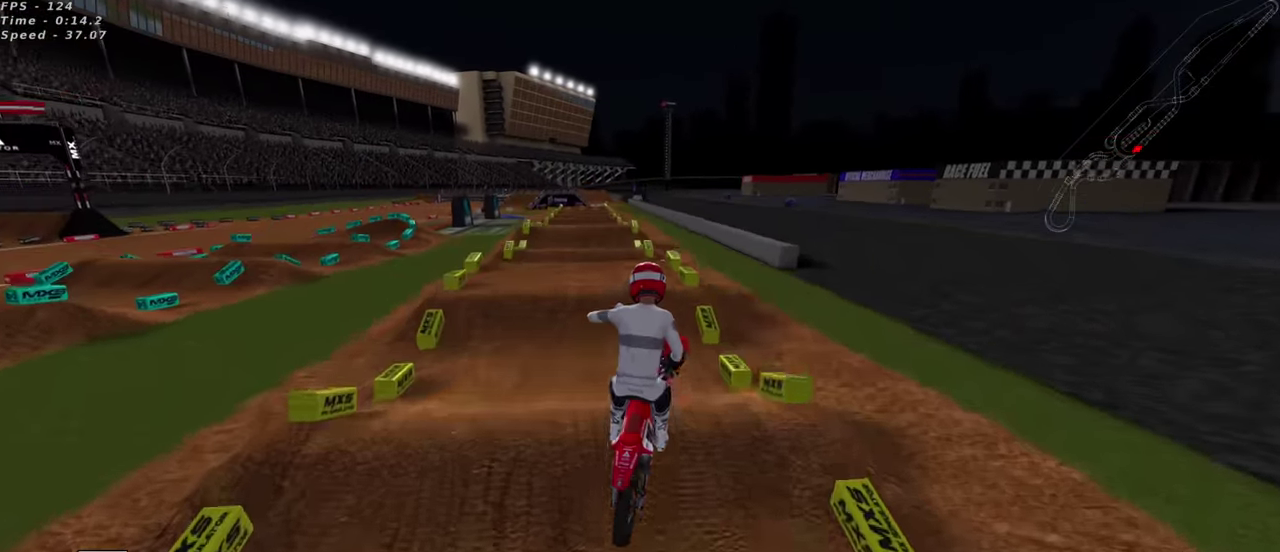
{"dt_ms": 400, "buttons": [], "left_stick": "up", "right_stick": "center", "events": [[67, "SQUARE", "down"], [117, "SQUARE", "up"], [183, "left_stick", "up"]]}
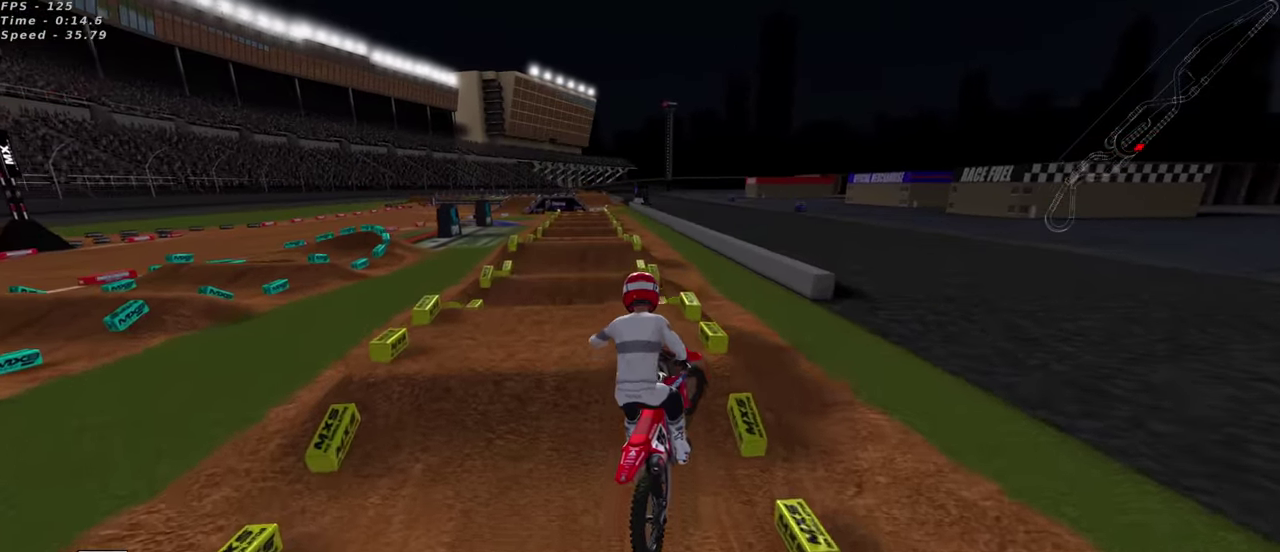
{"dt_ms": 600, "buttons": ["R2"], "left_stick": "up-right", "right_stick": "up", "events": [[83, "left_stick", "up-right"], [250, "right_stick", "up"], [350, "R2", "down"], [400, "left_stick", "center"], [583, "left_stick", "up-right"]]}
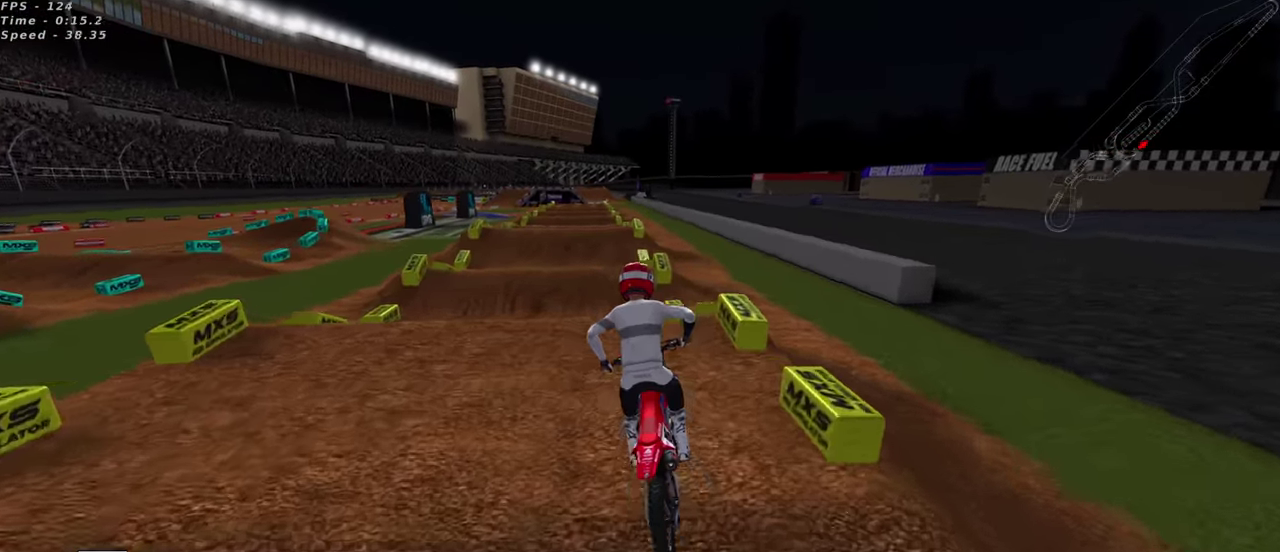
{"dt_ms": 400, "buttons": ["TRIANGLE", "R2"], "left_stick": "center", "right_stick": "up", "events": [[150, "left_stick", "center"], [167, "R2", "up"], [167, "right_stick", "center"], [217, "R2", "down"], [350, "right_stick", "up"], [383, "TRIANGLE", "down"]]}
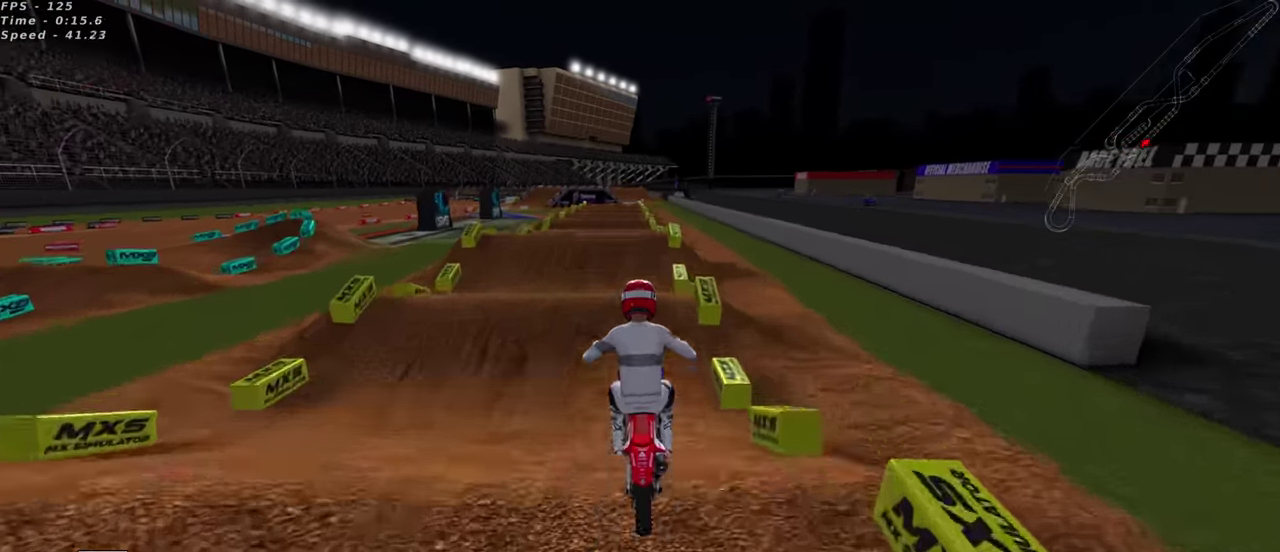
{"dt_ms": 600, "buttons": ["R2"], "left_stick": "center", "right_stick": "center", "events": [[67, "TRIANGLE", "up"], [100, "R2", "up"], [200, "right_stick", "up-left"], [250, "right_stick", "center"], [333, "left_stick", "right"], [350, "right_stick", "down"], [467, "R2", "down"], [467, "left_stick", "center"], [483, "SQUARE", "down"], [533, "right_stick", "center"], [567, "SQUARE", "up"]]}
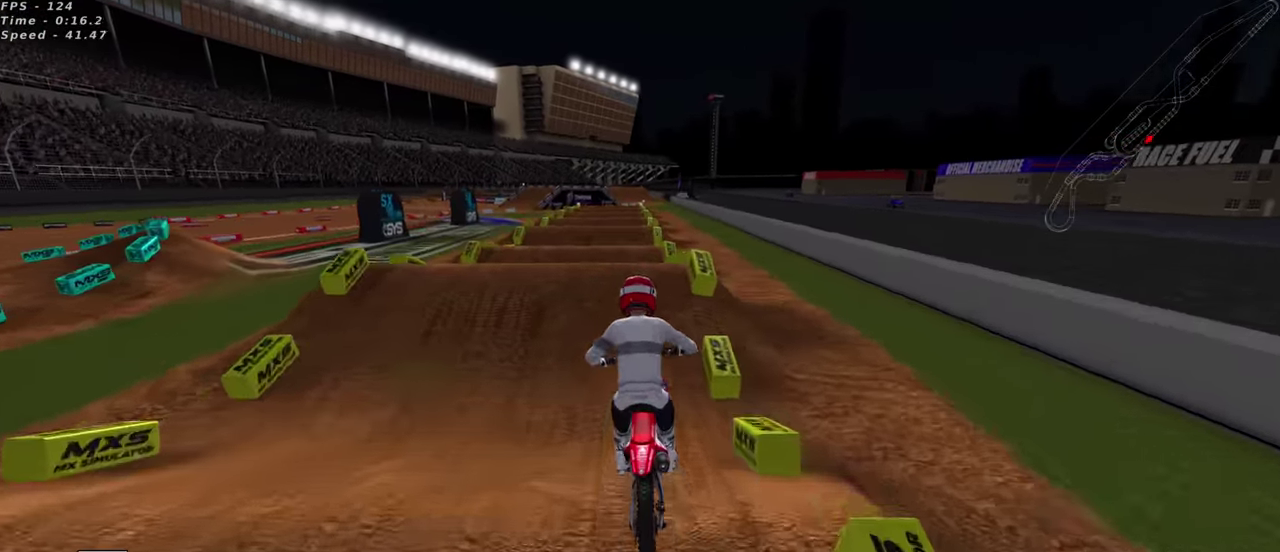
{"dt_ms": 300, "buttons": ["R2"], "left_stick": "center", "right_stick": "up", "events": [[33, "right_stick", "up"]]}
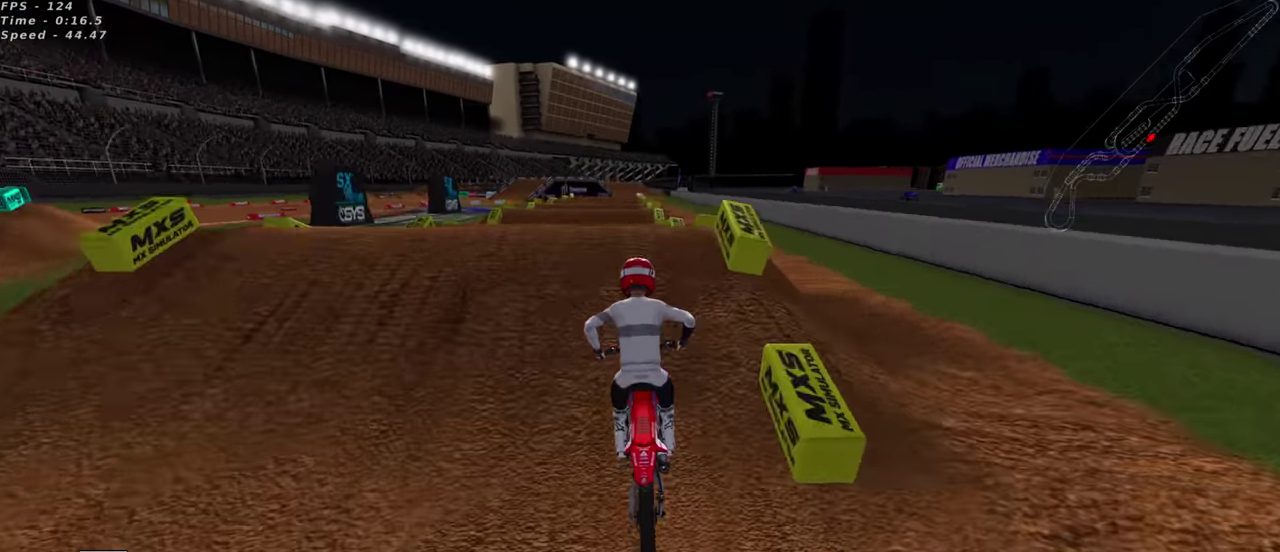
{"dt_ms": 900, "buttons": ["L1", "R3"], "left_stick": "up", "right_stick": "up", "events": [[100, "right_stick", "center"], [184, "TRIANGLE", "down"], [184, "left_stick", "up"], [200, "right_stick", "up"], [317, "TRIANGLE", "up"], [400, "R2", "up"], [617, "L1", "down"], [684, "SQUARE", "down"], [767, "SQUARE", "up"]]}
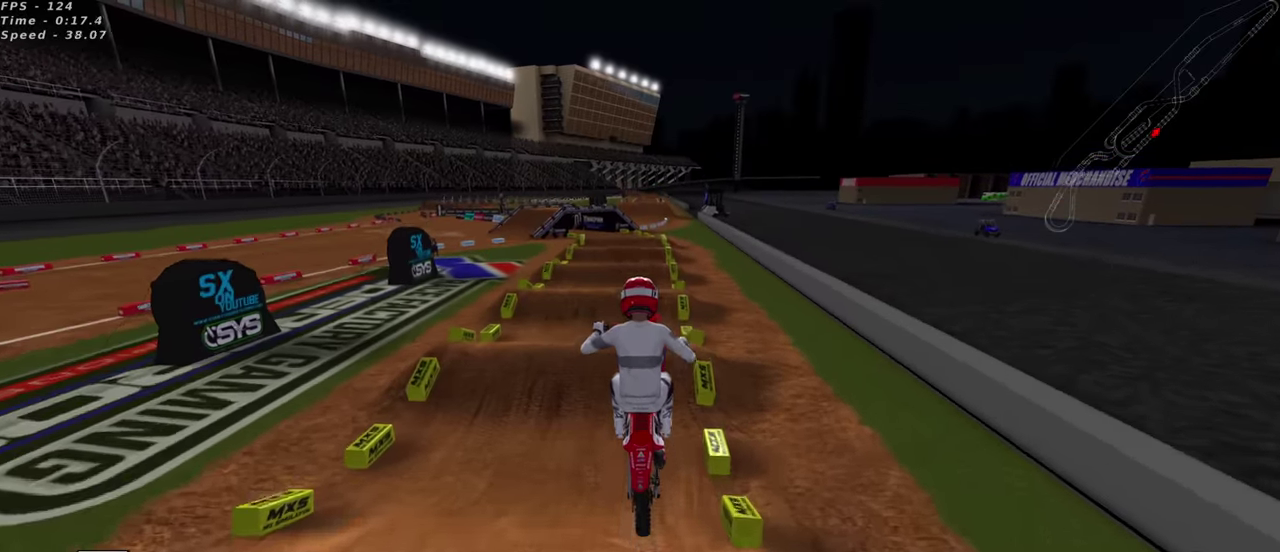
{"dt_ms": 300, "buttons": ["L1"], "left_stick": "up", "right_stick": "down", "events": [[167, "right_stick", "down"]]}
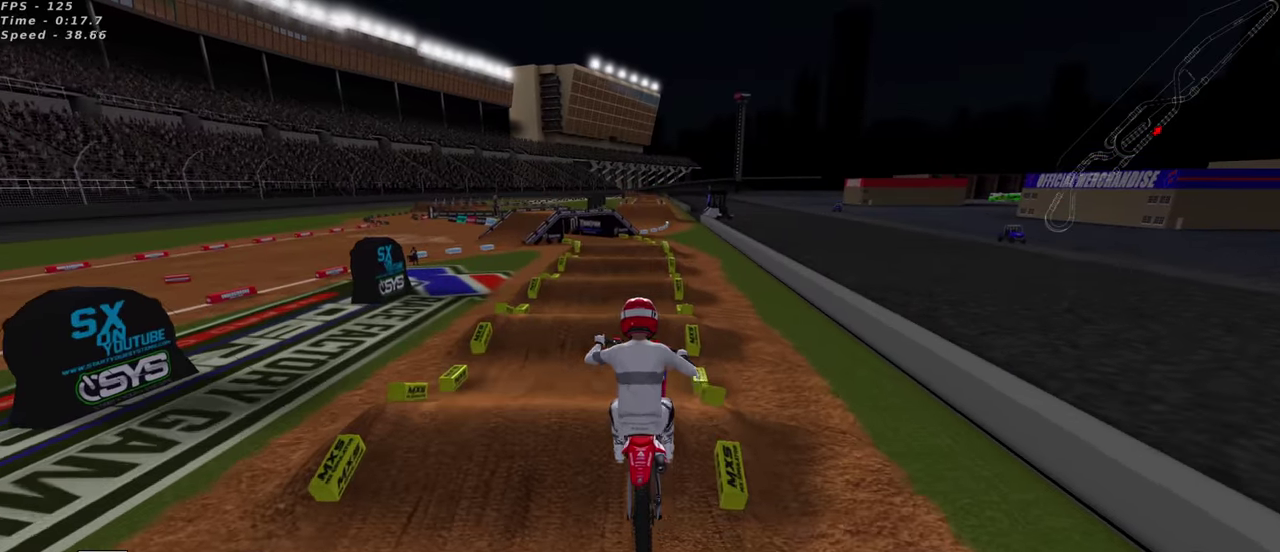
{"dt_ms": 600, "buttons": [], "left_stick": "center", "right_stick": "center", "events": [[17, "left_stick", "center"], [67, "L1", "up"], [117, "right_stick", "center"], [384, "R2", "down"], [417, "right_stick", "up-left"], [517, "R2", "up"], [534, "right_stick", "center"]]}
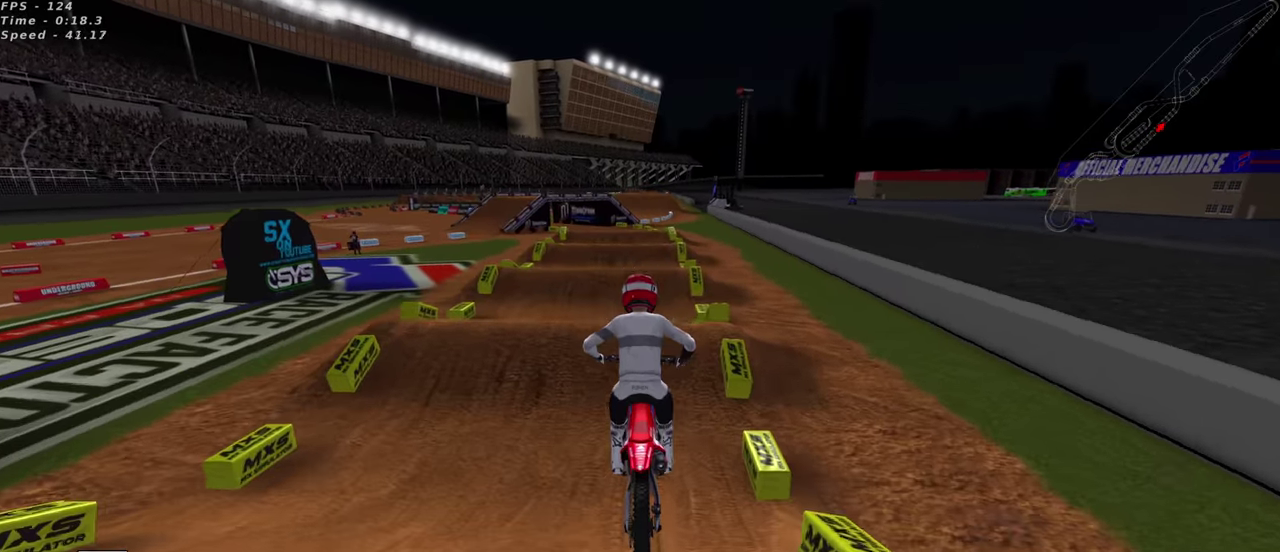
{"dt_ms": 400, "buttons": ["R2"], "left_stick": "down-left", "right_stick": "up", "events": [[34, "R2", "down"], [50, "right_stick", "up"], [334, "left_stick", "down-left"]]}
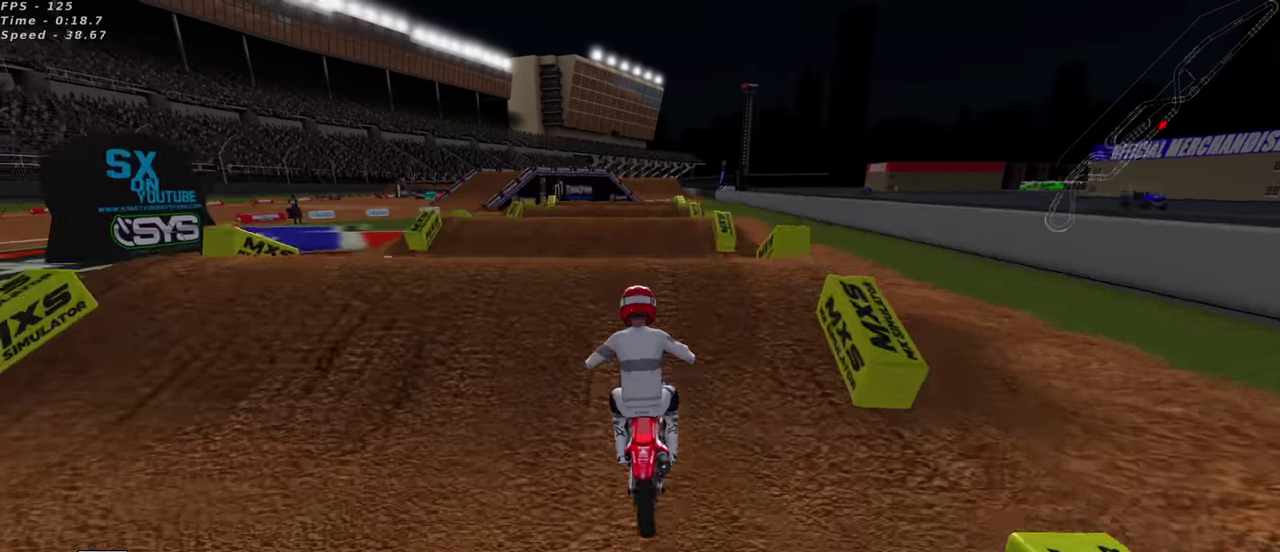
{"dt_ms": 600, "buttons": [], "left_stick": "center", "right_stick": "center", "events": [[34, "left_stick", "center"], [84, "left_stick", "up-left"], [117, "R2", "up"], [150, "left_stick", "up"], [150, "right_stick", "down-left"], [217, "left_stick", "up-right"], [567, "left_stick", "center"], [584, "right_stick", "center"]]}